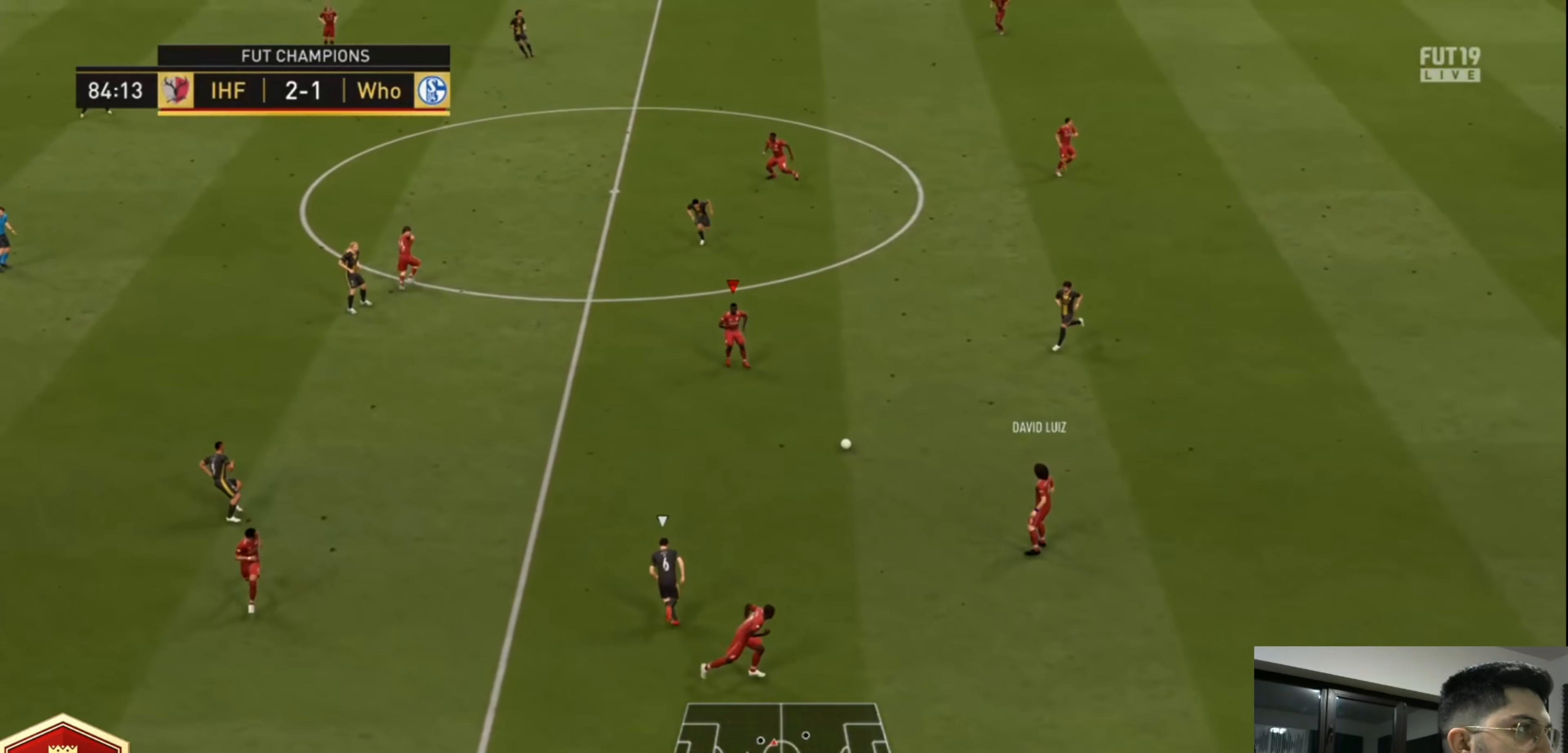
Gameplay with a controller (PlayStation layout); each line is a JSON object with the inputs held at the frame after it (dt_ms = milliseconds from this image to that frame). "events" lists button and stick changes between this image and that frame as [ms after this image, input, new state], when the widget could be followed in between. Not read: R3.
{"dt_ms": 480, "buttons": [], "left_stick": "up-right", "right_stick": "center", "events": [[240, "left_stick", "up-right"]]}
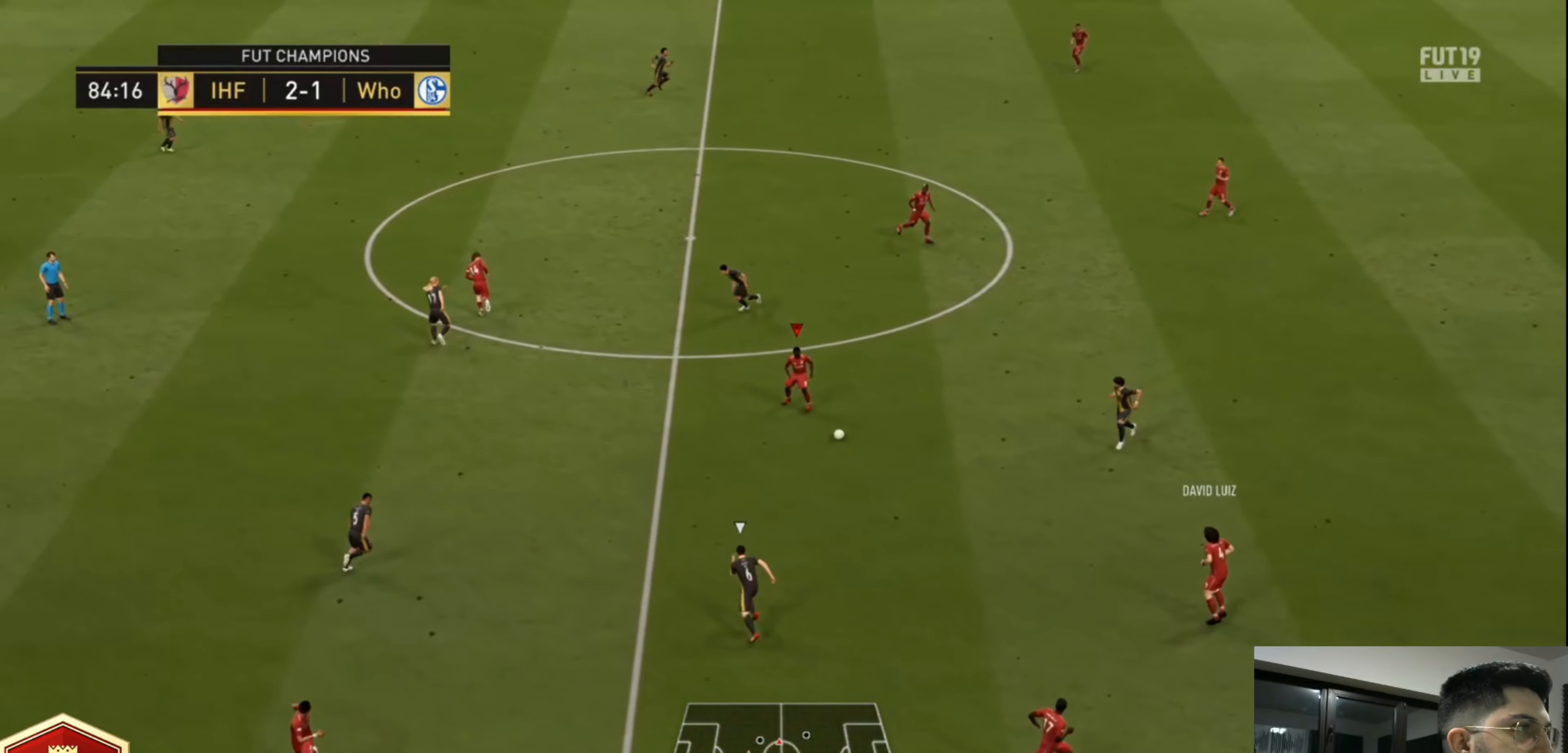
{"dt_ms": 520, "buttons": ["CROSS"], "left_stick": "up", "right_stick": "center", "events": [[280, "left_stick", "up"], [520, "CROSS", "down"]]}
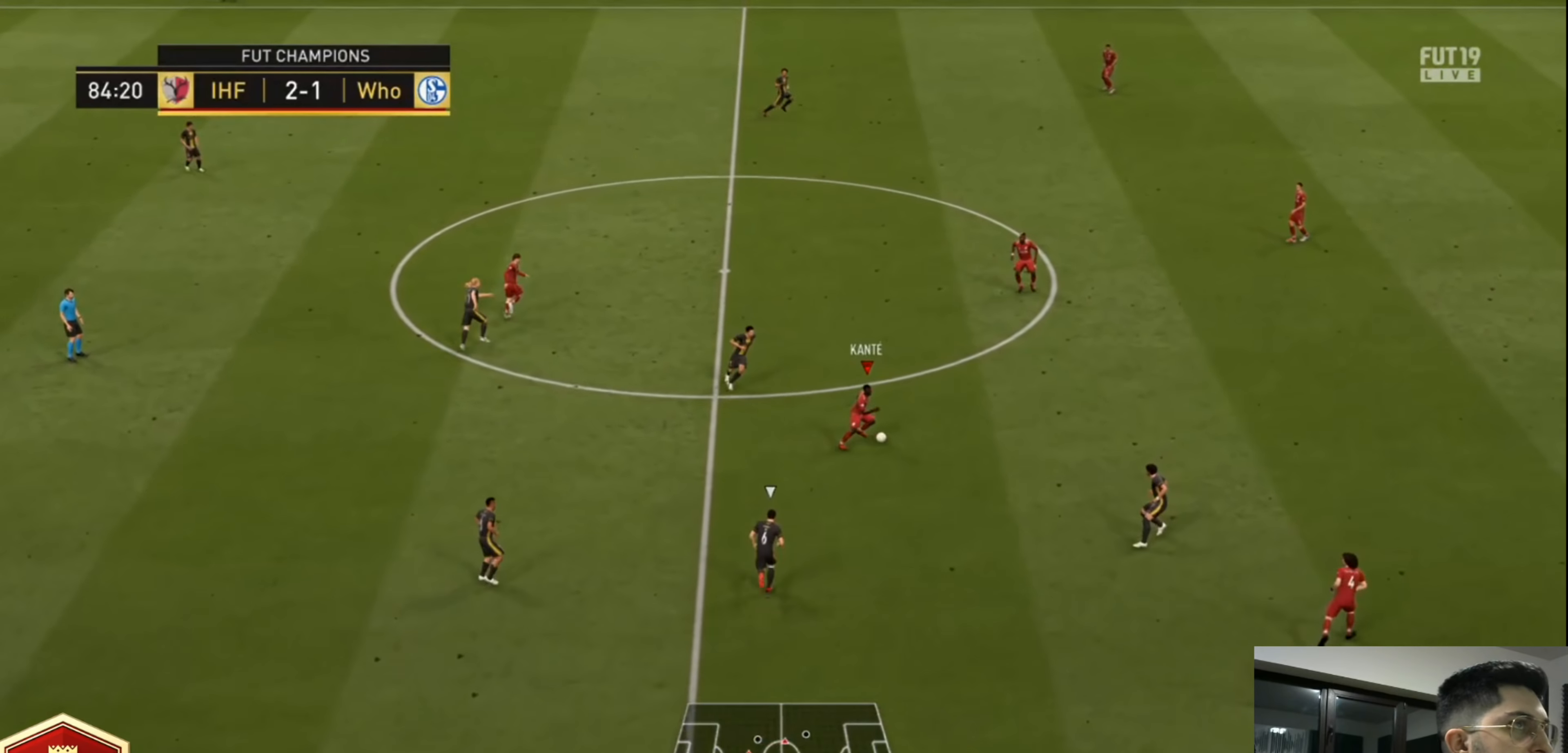
{"dt_ms": 1000, "buttons": [], "left_stick": "up-left", "right_stick": "center", "events": [[40, "CROSS", "up"], [400, "left_stick", "center"], [480, "left_stick", "up-left"]]}
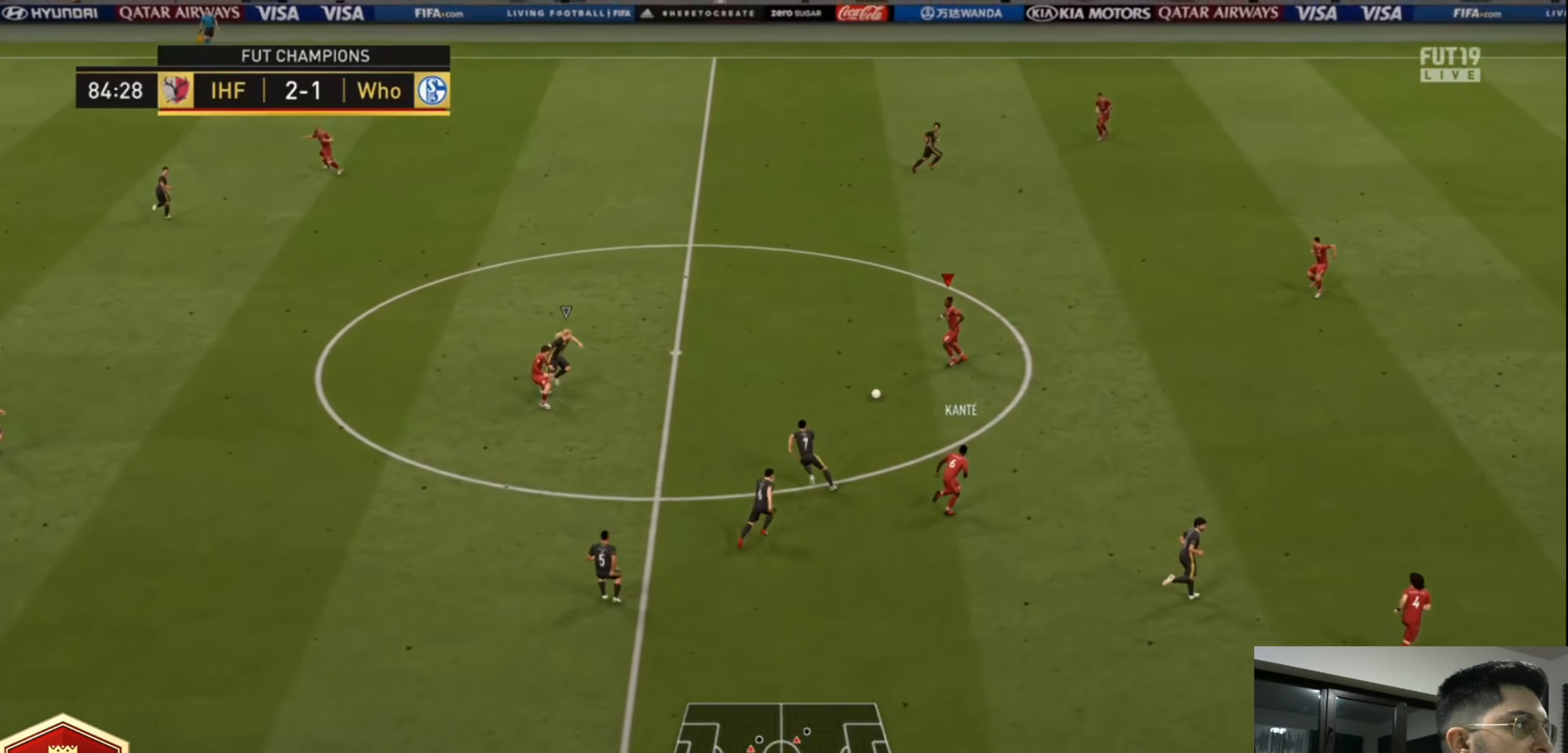
{"dt_ms": 480, "buttons": ["CROSS", "L3"], "left_stick": "up-left", "right_stick": "center", "events": [[360, "CROSS", "down"], [440, "L3", "down"]]}
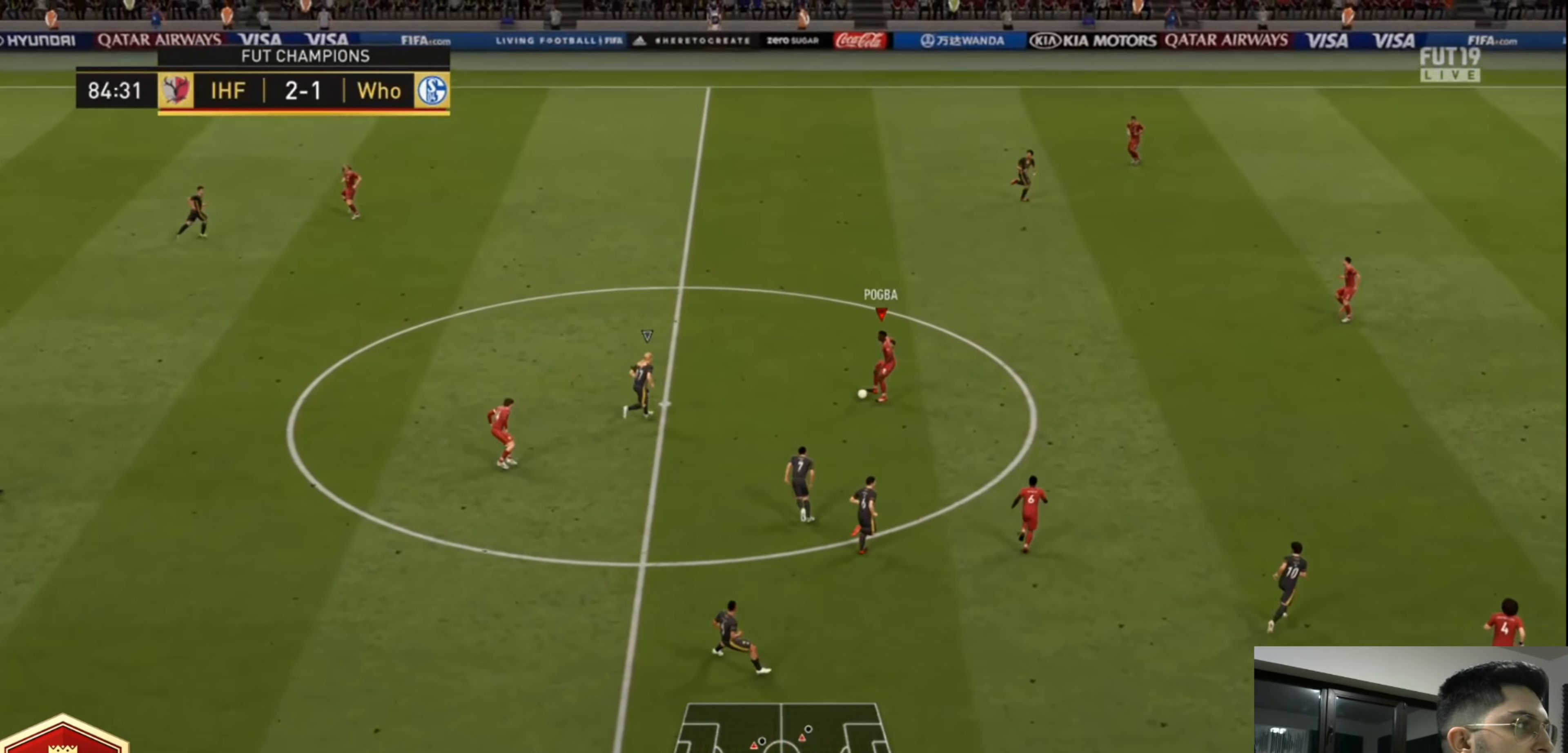
{"dt_ms": 520, "buttons": [], "left_stick": "center", "right_stick": "center", "events": [[80, "CROSS", "up"], [360, "L3", "up"], [520, "left_stick", "center"]]}
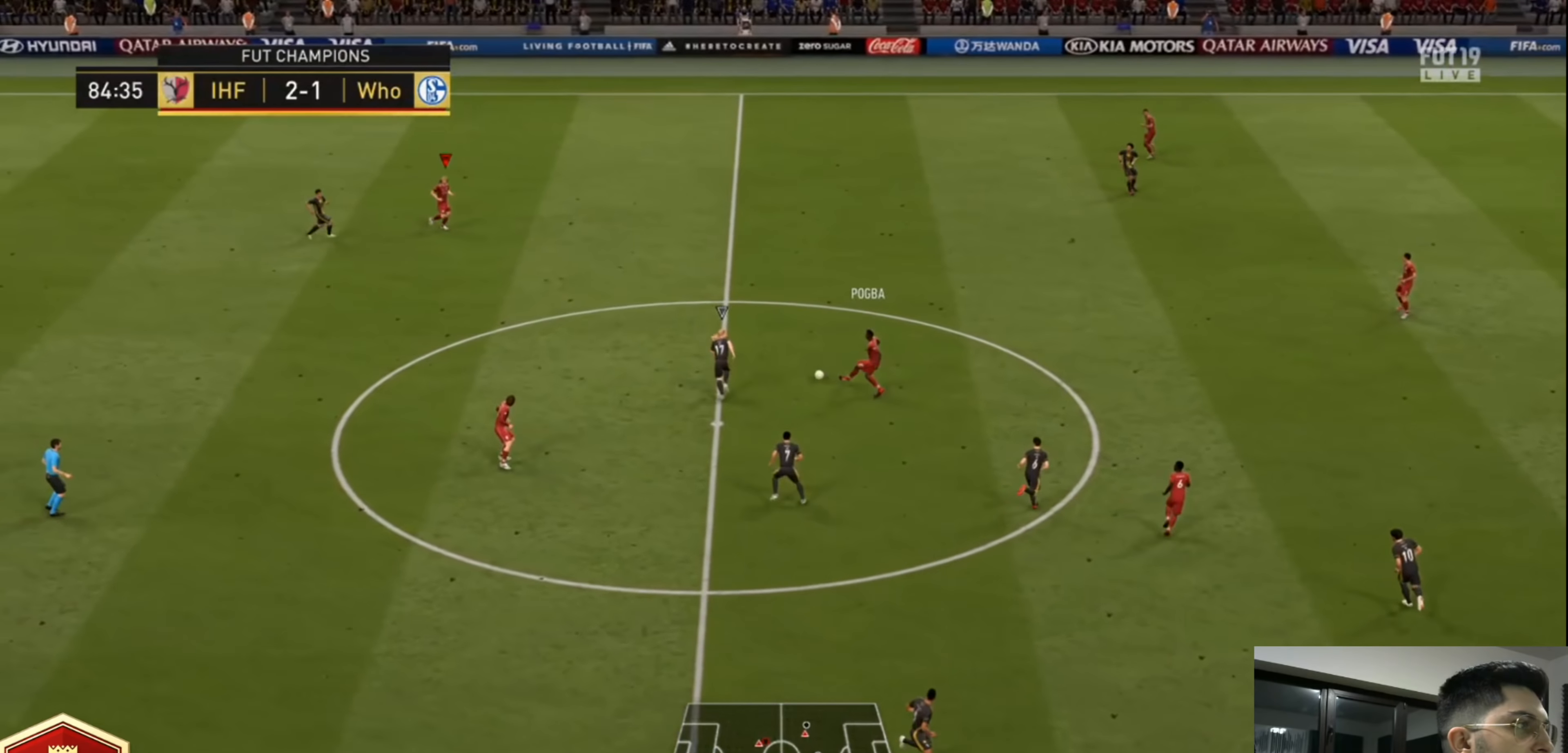
{"dt_ms": 480, "buttons": ["CROSS", "L1", "L3"], "left_stick": "down-left", "right_stick": "center", "events": [[160, "left_stick", "down"], [440, "CROSS", "down"], [440, "L1", "down"], [440, "L3", "down"], [440, "left_stick", "down-left"]]}
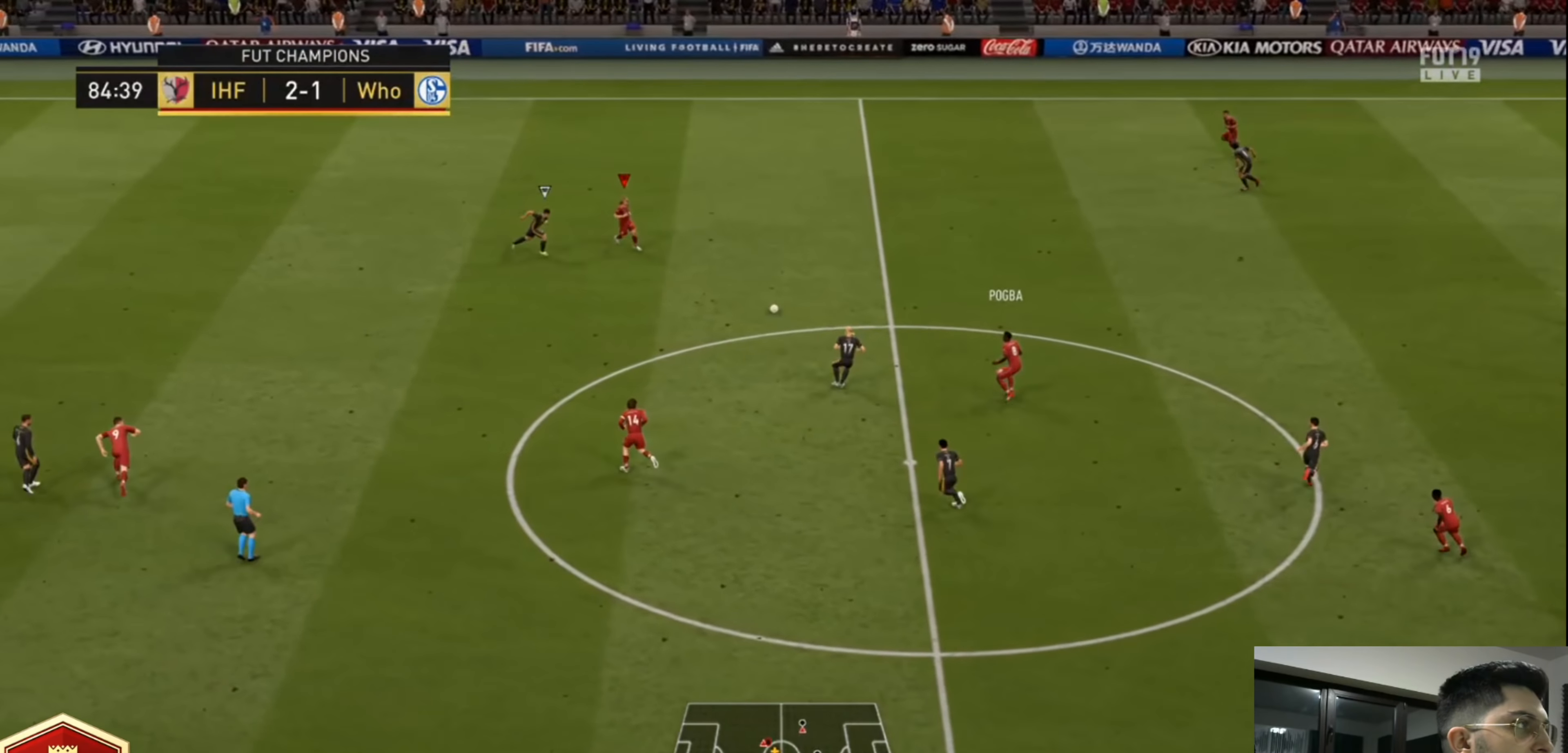
{"dt_ms": 520, "buttons": [], "left_stick": "up-left", "right_stick": "center", "events": [[80, "CROSS", "up"], [120, "L1", "up"], [360, "left_stick", "left"], [400, "L3", "up"], [520, "left_stick", "up-left"]]}
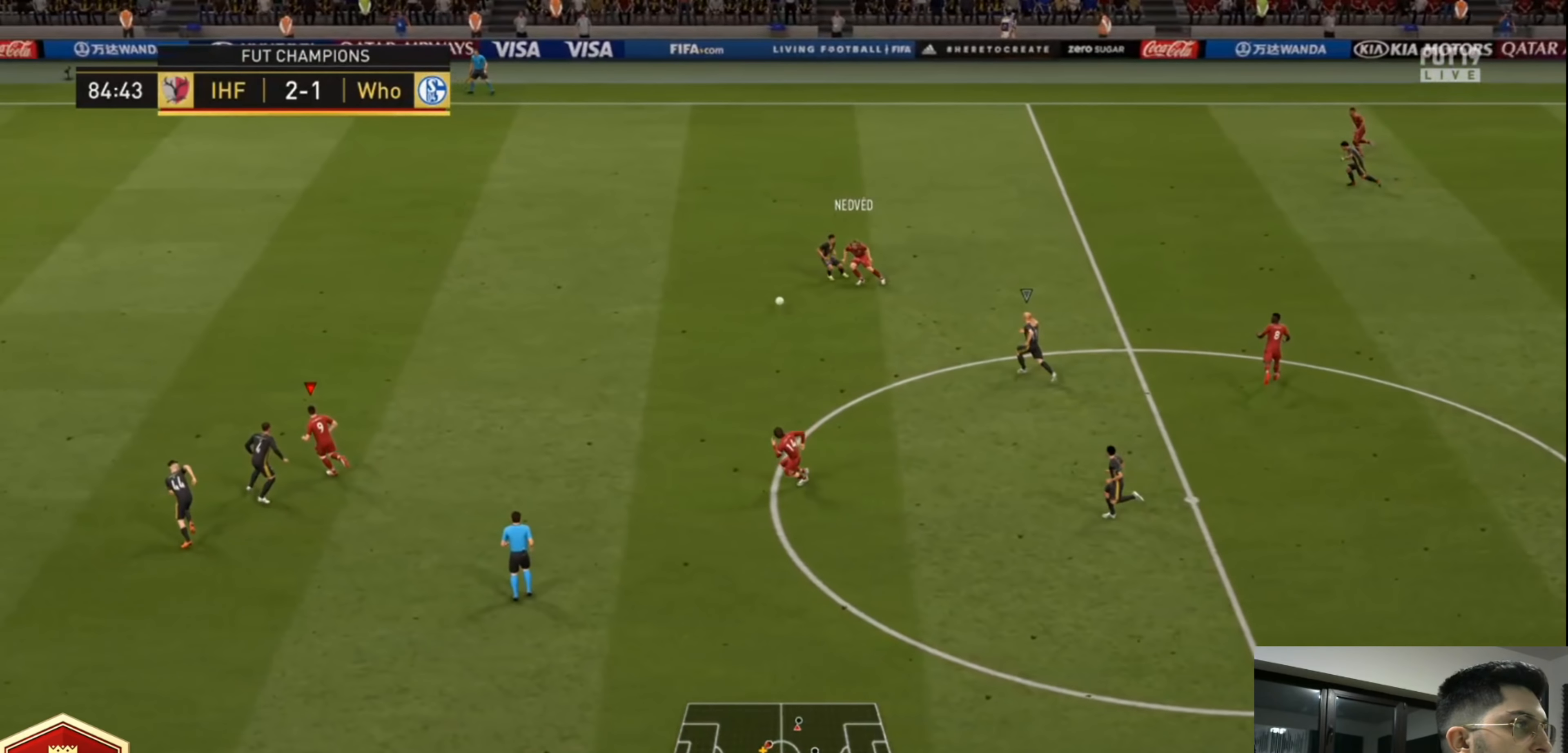
{"dt_ms": 480, "buttons": ["CROSS", "L1", "L3"], "left_stick": "right", "right_stick": "center", "events": [[200, "left_stick", "right"], [360, "L3", "down"], [400, "CROSS", "down"], [400, "L1", "down"]]}
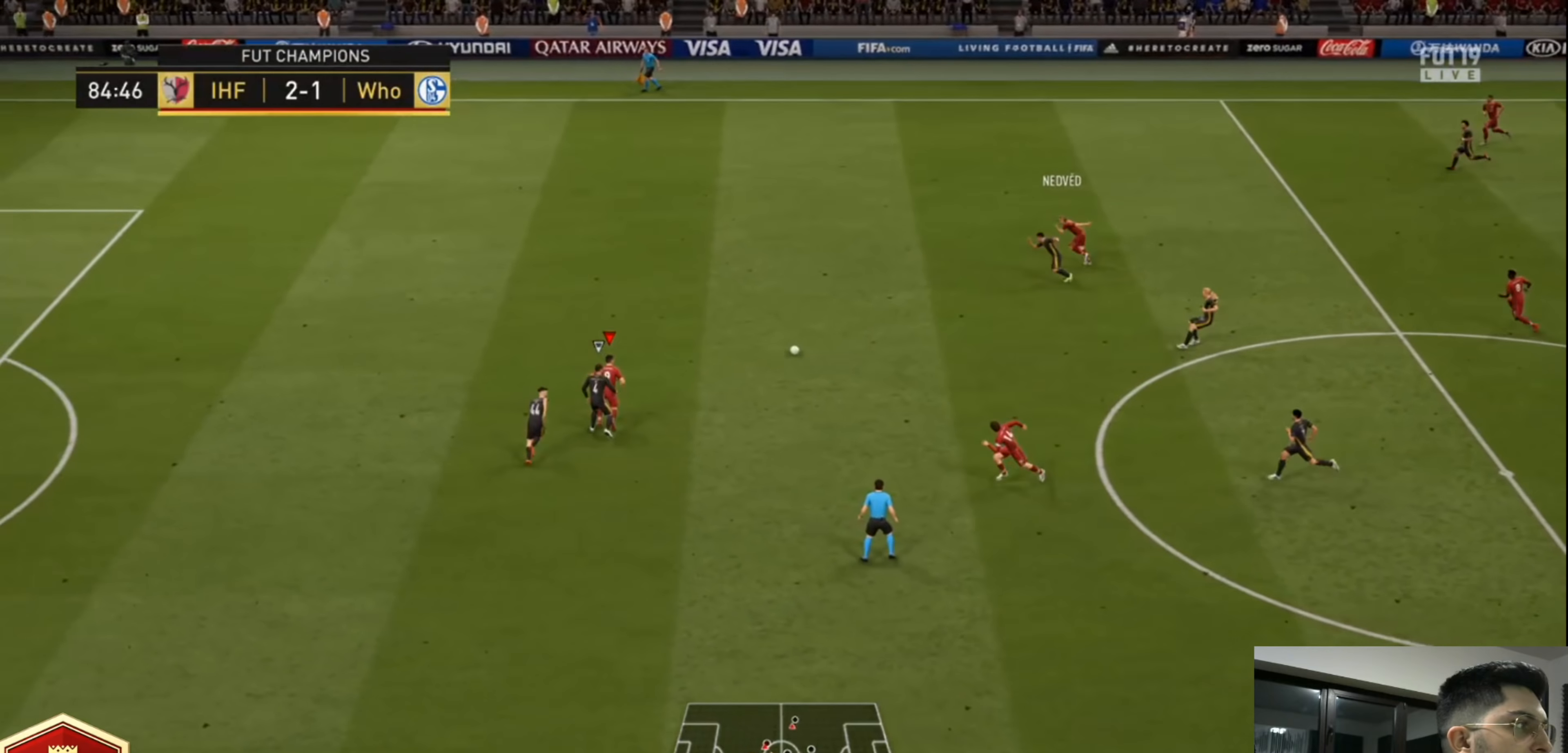
{"dt_ms": 1000, "buttons": [], "left_stick": "down-left", "right_stick": "center", "events": [[40, "CROSS", "up"], [40, "L1", "up"], [40, "left_stick", "down-right"], [160, "R2", "down"], [320, "L3", "up"], [360, "left_stick", "center"], [520, "left_stick", "down-left"], [560, "R2", "up"]]}
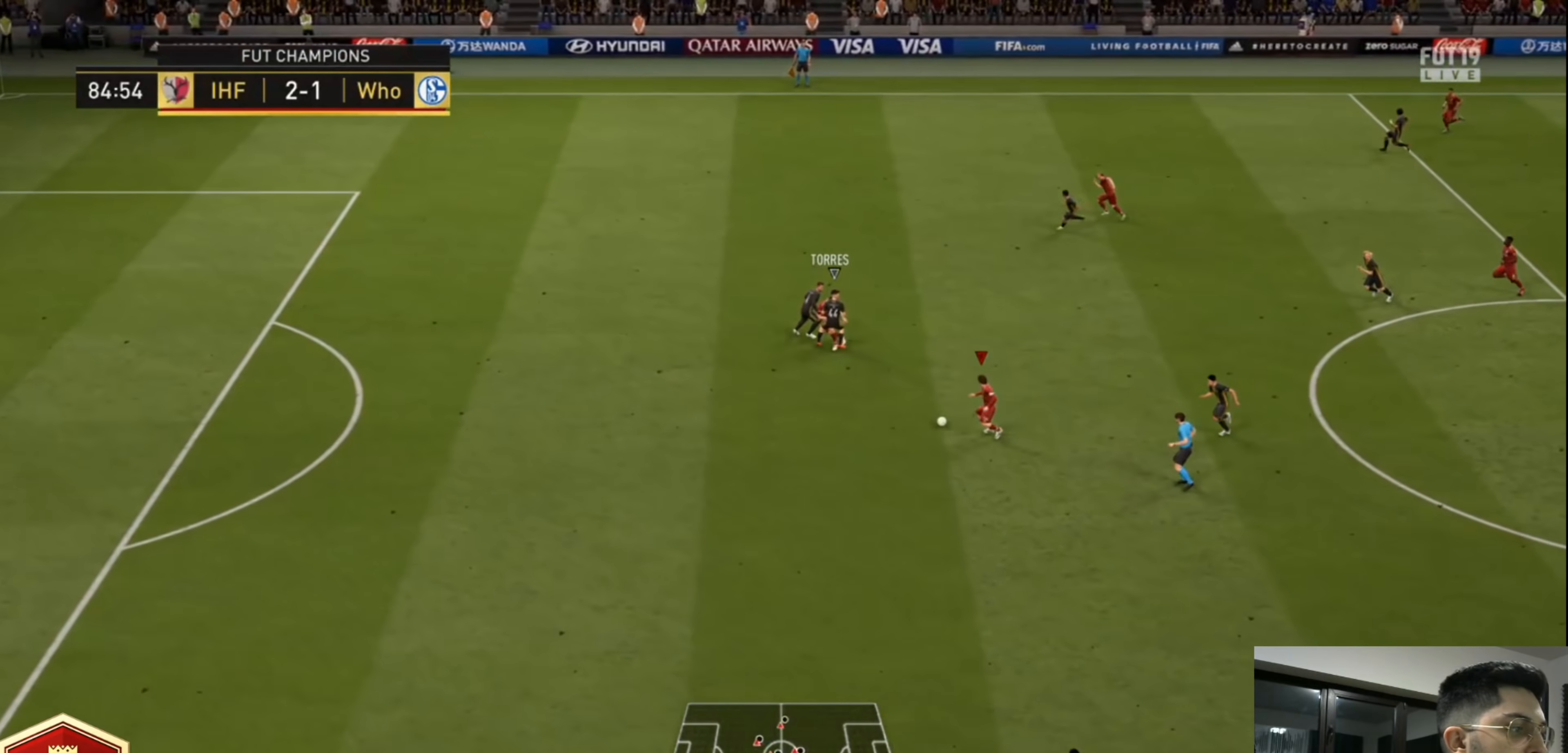
{"dt_ms": 520, "buttons": ["R2", "L3"], "left_stick": "left", "right_stick": "center", "events": [[240, "TRIANGLE", "down"], [280, "L3", "down"], [360, "R2", "down"], [360, "TRIANGLE", "up"], [520, "left_stick", "left"]]}
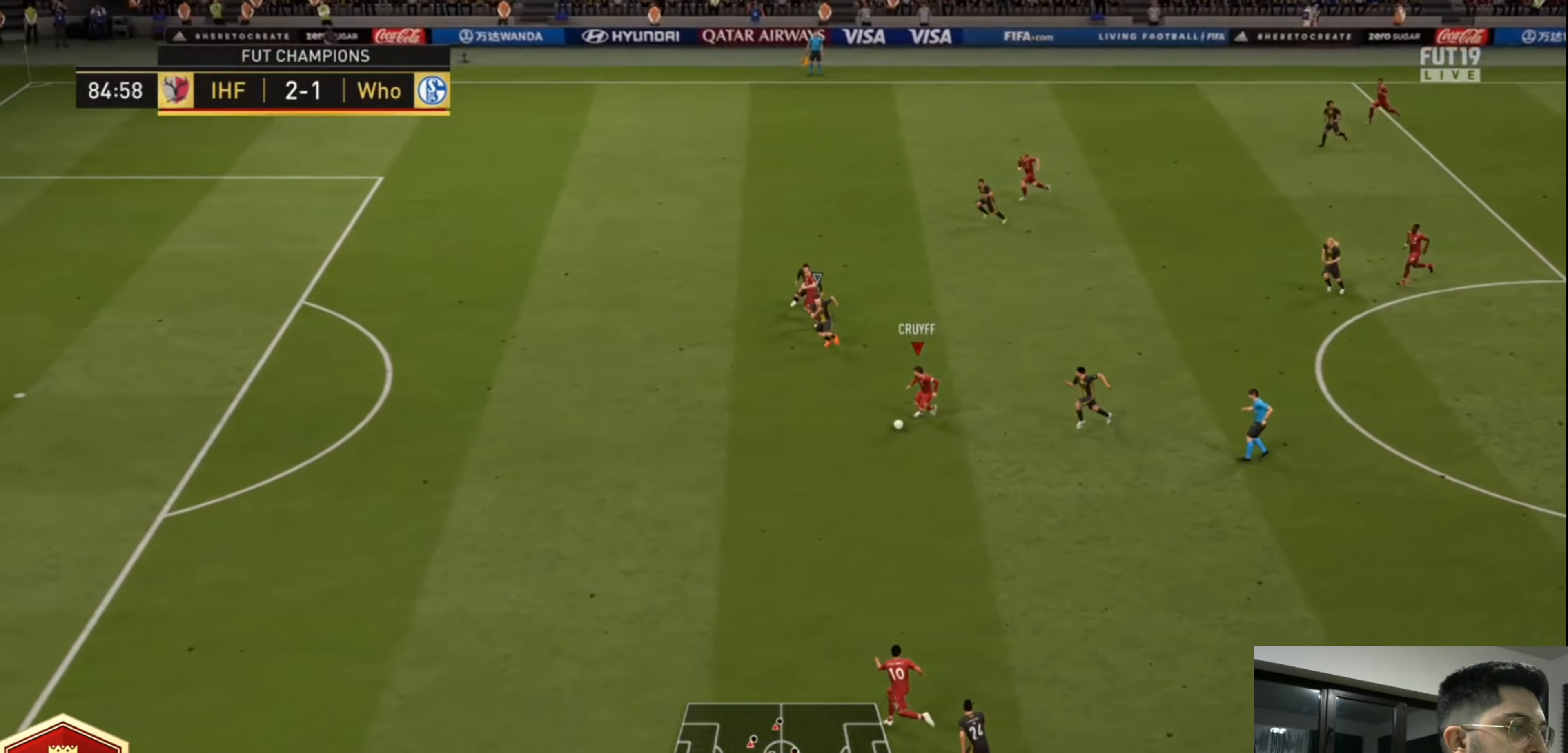
{"dt_ms": 480, "buttons": ["R2", "L3"], "left_stick": "left", "right_stick": "center", "events": []}
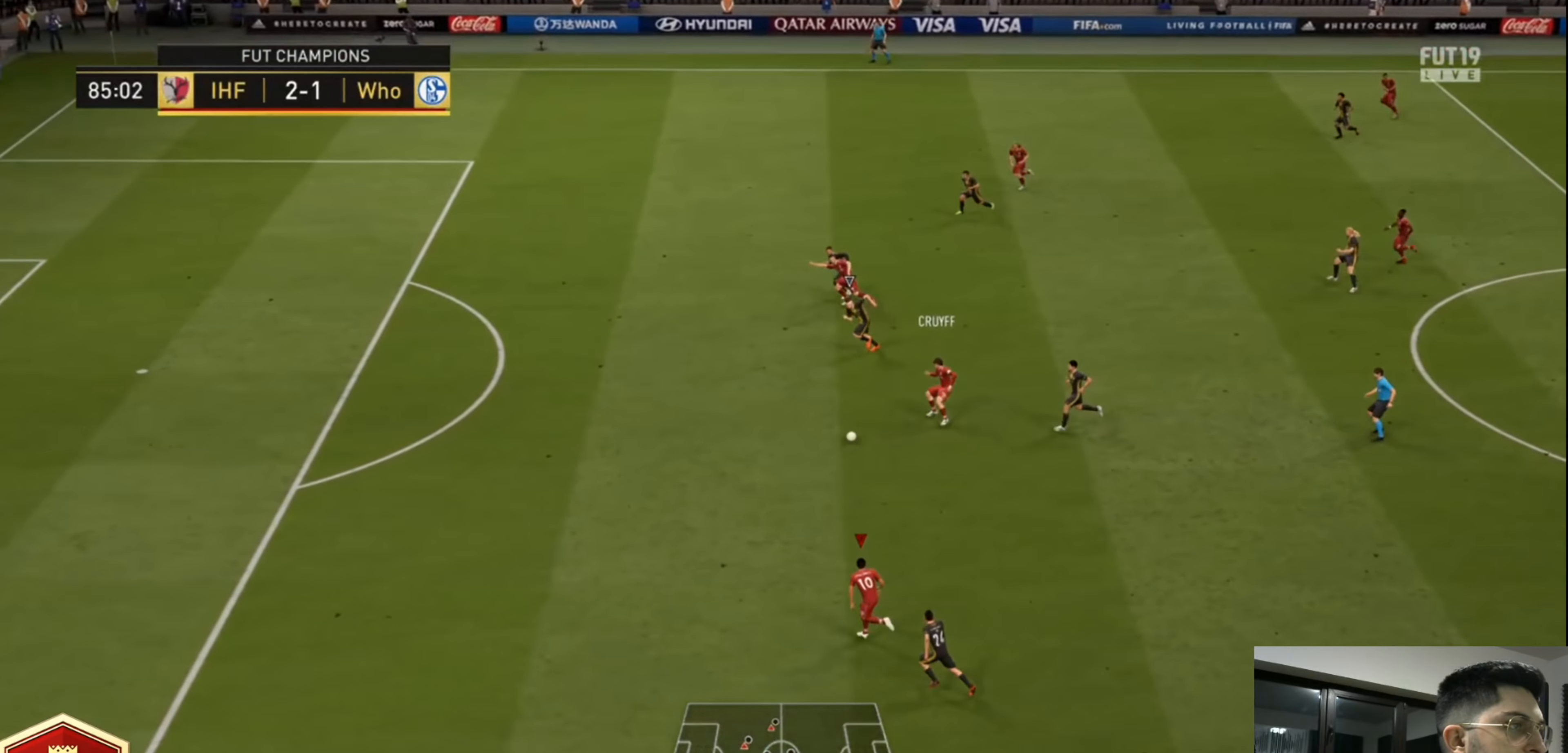
{"dt_ms": 520, "buttons": ["R2", "L3"], "left_stick": "up-left", "right_stick": "center", "events": [[480, "left_stick", "up-left"]]}
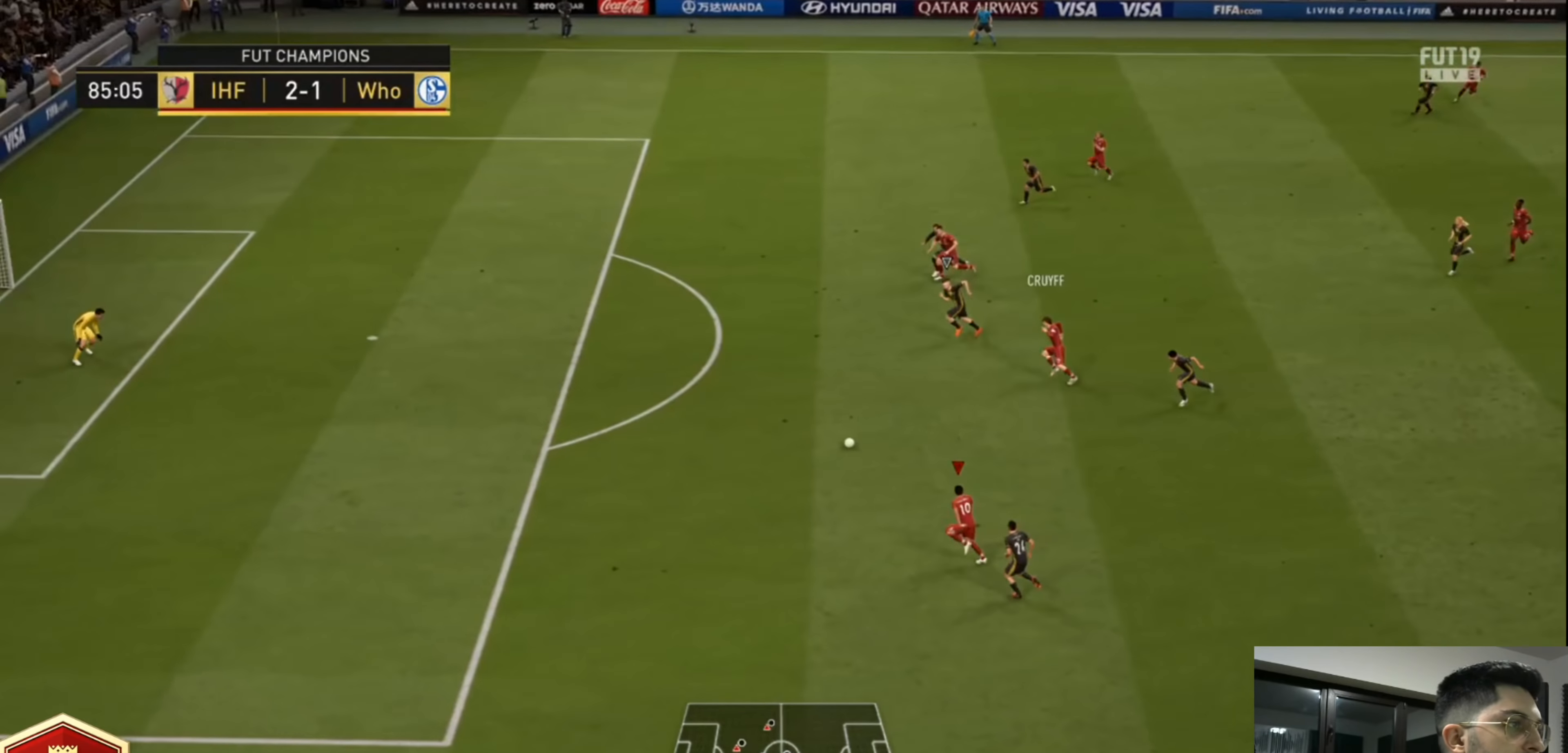
{"dt_ms": 480, "buttons": ["R2", "L3"], "left_stick": "up-left", "right_stick": "center", "events": []}
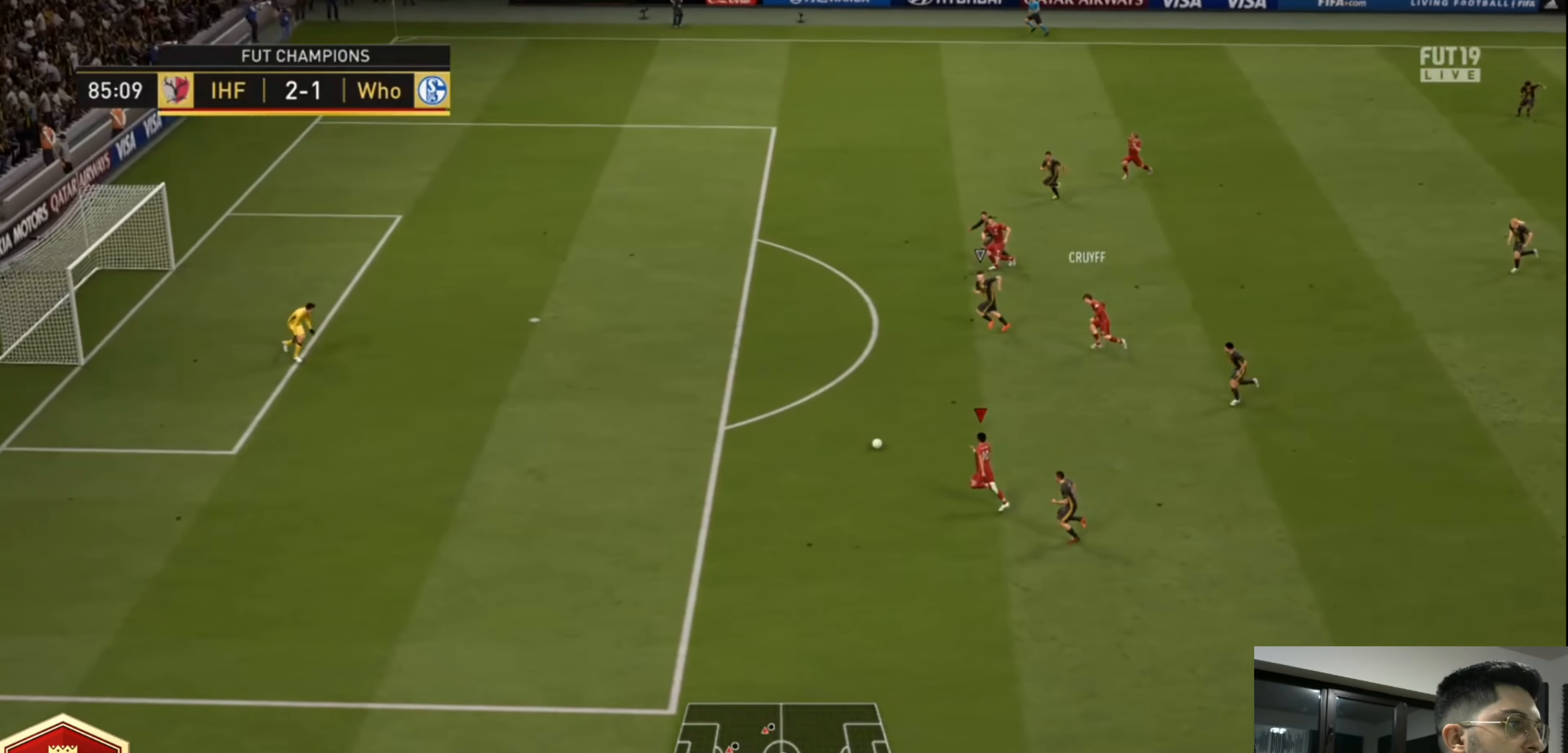
{"dt_ms": 520, "buttons": [], "left_stick": "up-left", "right_stick": "center", "events": [[80, "L3", "up"], [80, "R2", "up"]]}
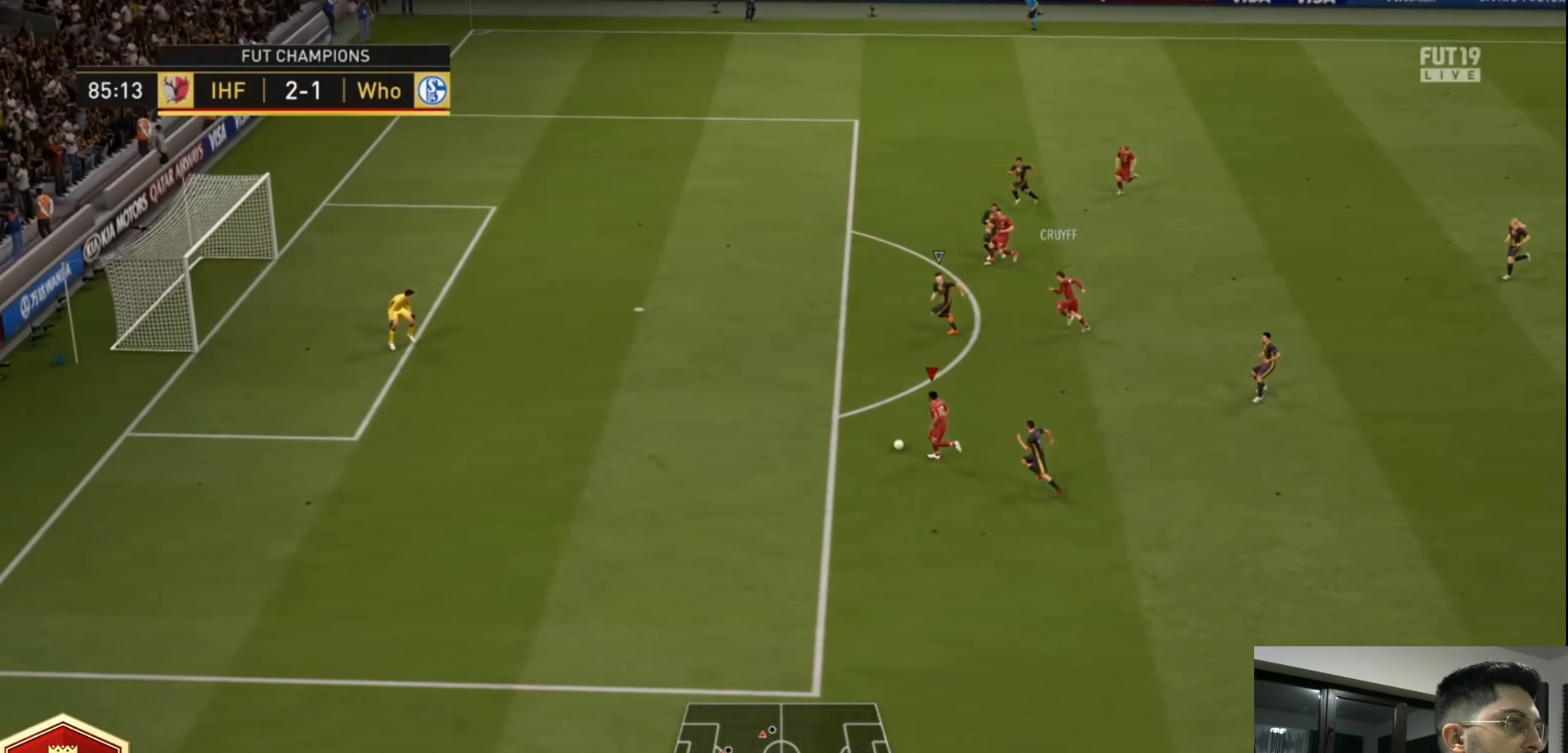
{"dt_ms": 480, "buttons": ["L3"], "left_stick": "up", "right_stick": "center", "events": [[160, "L1", "down"], [160, "L3", "down"], [200, "CIRCLE", "down"], [200, "R1", "down"], [240, "left_stick", "up"], [400, "CIRCLE", "up"], [400, "L1", "up"], [400, "R1", "up"]]}
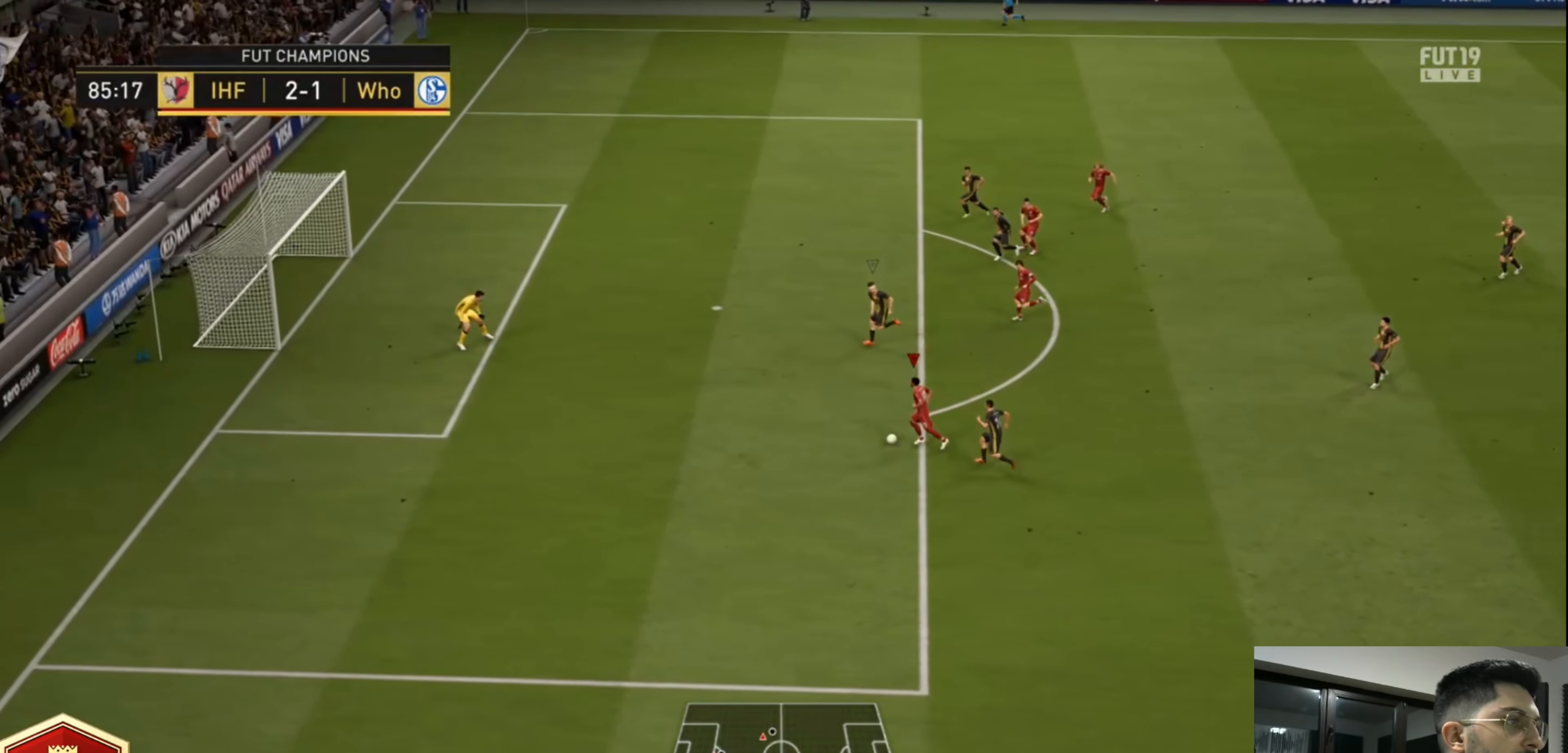
{"dt_ms": 520, "buttons": [], "left_stick": "up", "right_stick": "center", "events": [[120, "CIRCLE", "down"], [320, "CIRCLE", "up"], [480, "L3", "up"]]}
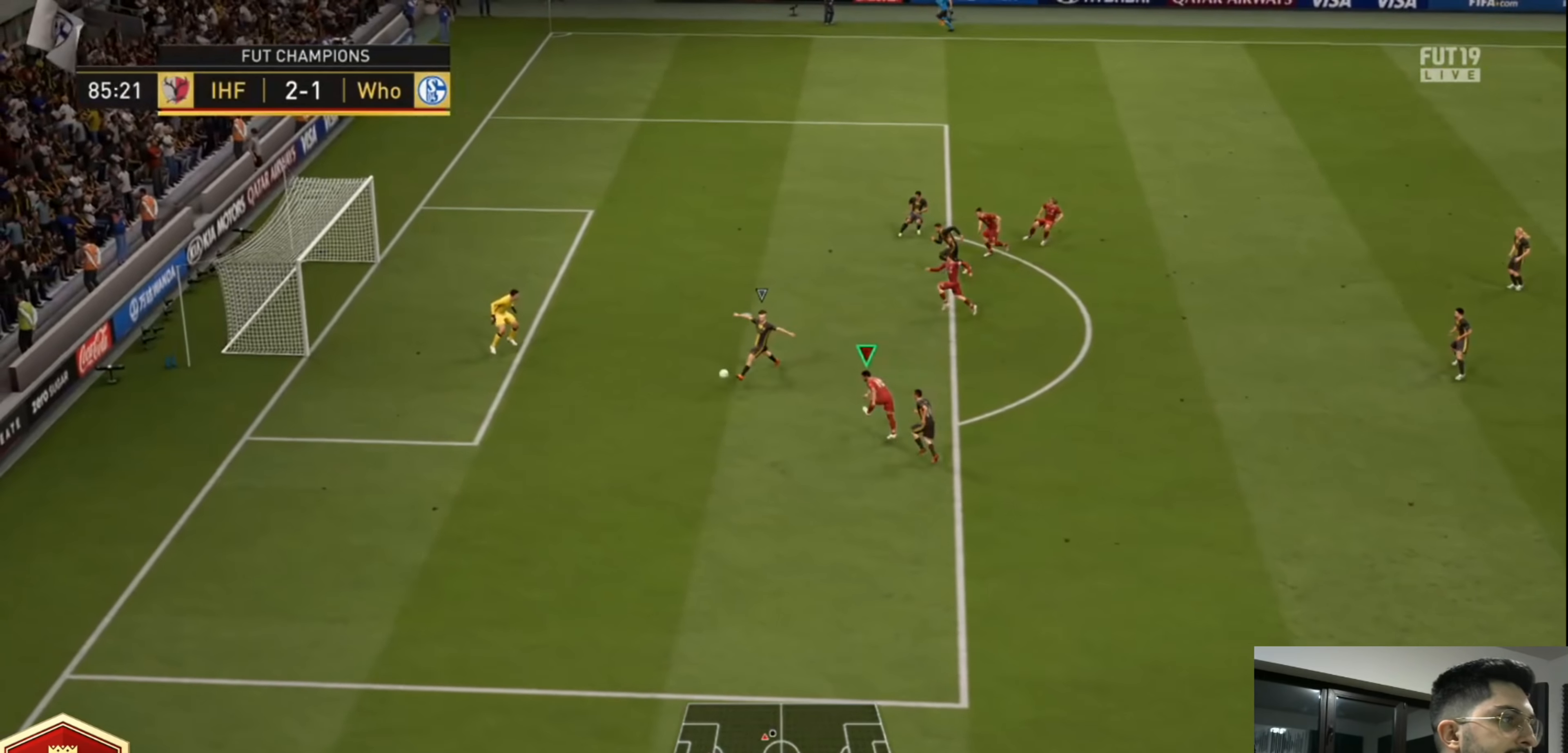
{"dt_ms": 480, "buttons": [], "left_stick": "left", "right_stick": "center", "events": [[80, "left_stick", "center"], [160, "left_stick", "left"]]}
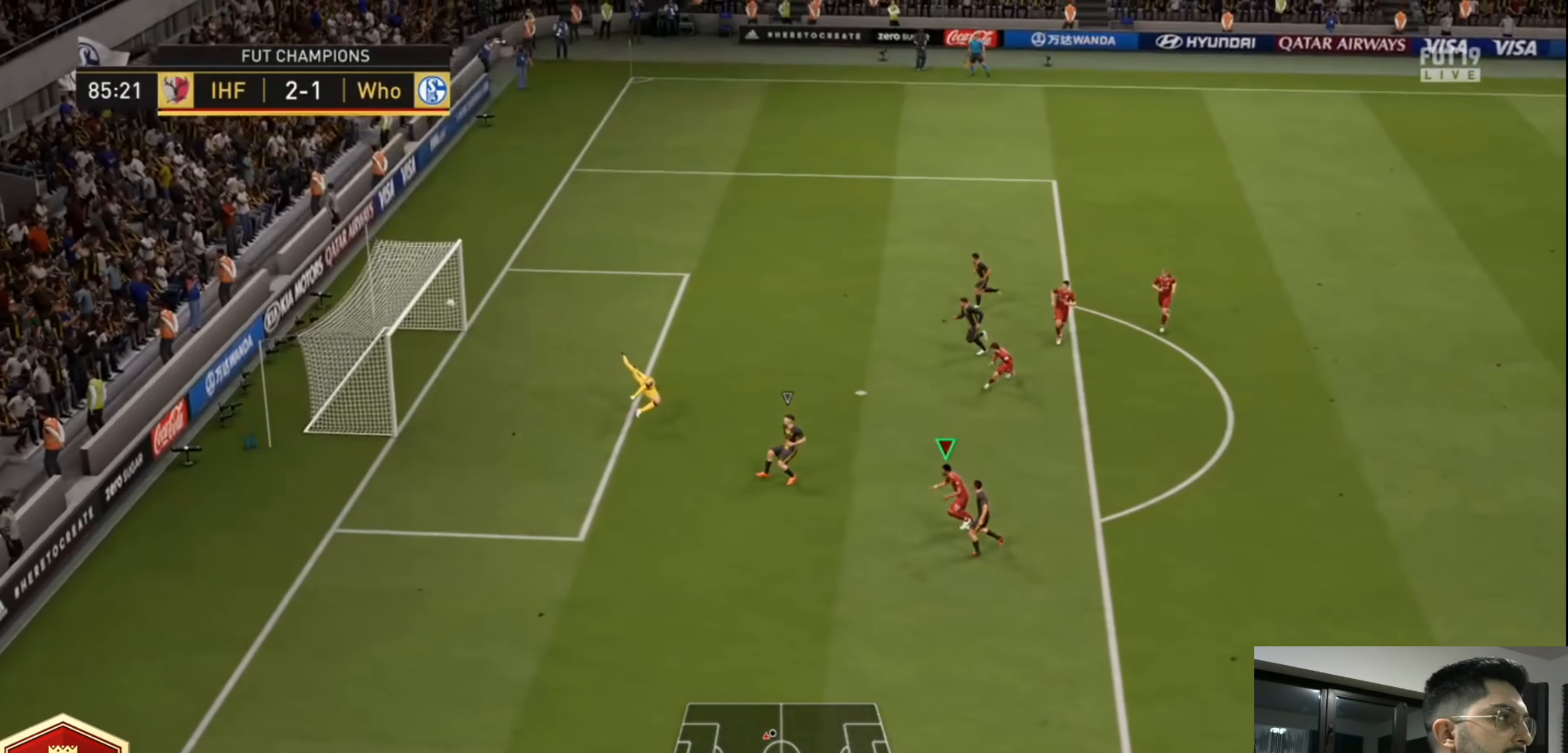
{"dt_ms": 520, "buttons": ["CROSS", "L1"], "left_stick": "center", "right_stick": "center", "events": [[280, "CROSS", "down"], [280, "L1", "down"], [320, "left_stick", "center"], [360, "L1", "up"], [440, "CROSS", "up"], [440, "L1", "down"], [480, "CROSS", "down"]]}
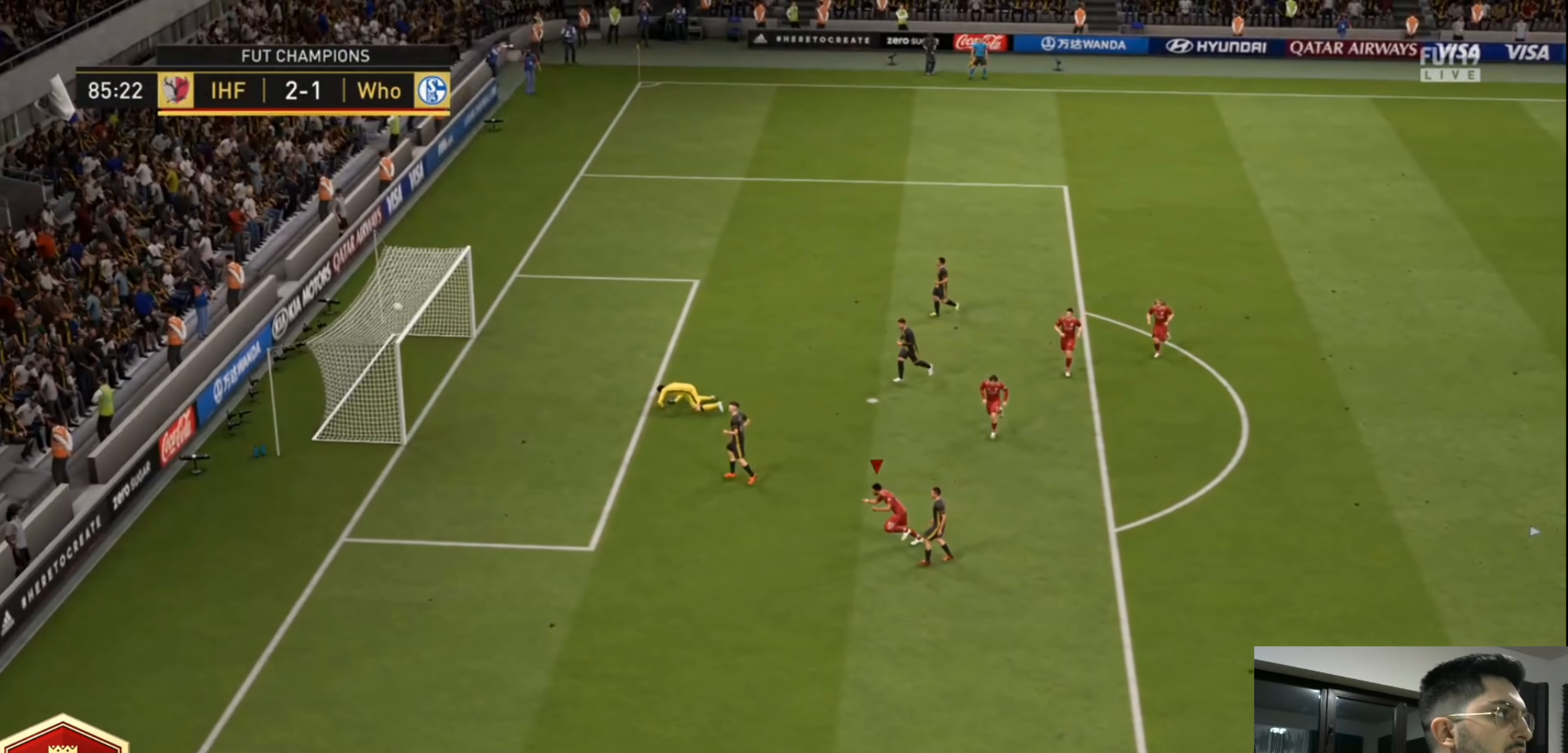
{"dt_ms": 480, "buttons": [], "left_stick": "center", "right_stick": "center", "events": [[40, "L1", "up"], [280, "CROSS", "up"], [360, "CROSS", "down"], [480, "CROSS", "up"]]}
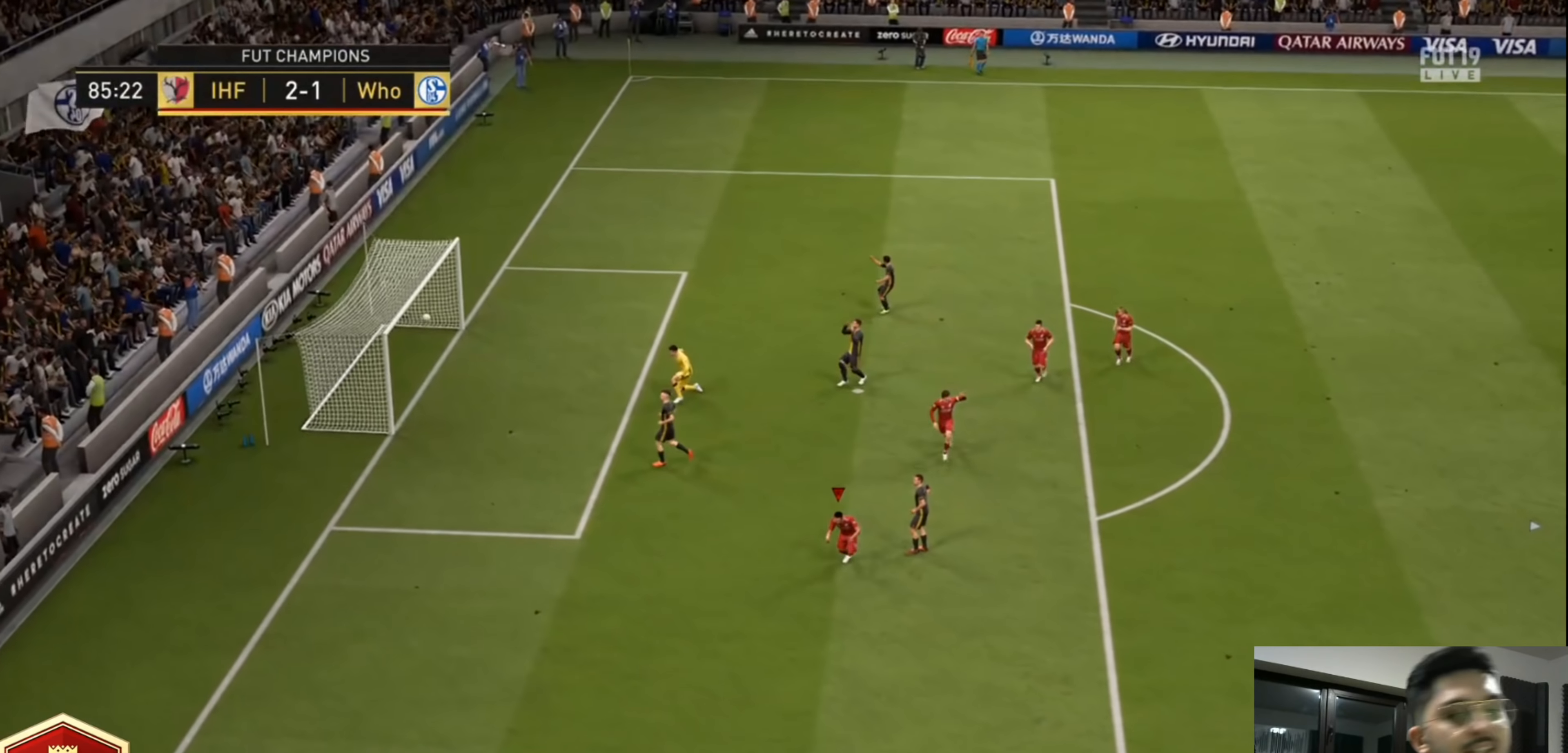
{"dt_ms": 520, "buttons": [], "left_stick": "center", "right_stick": "center", "events": []}
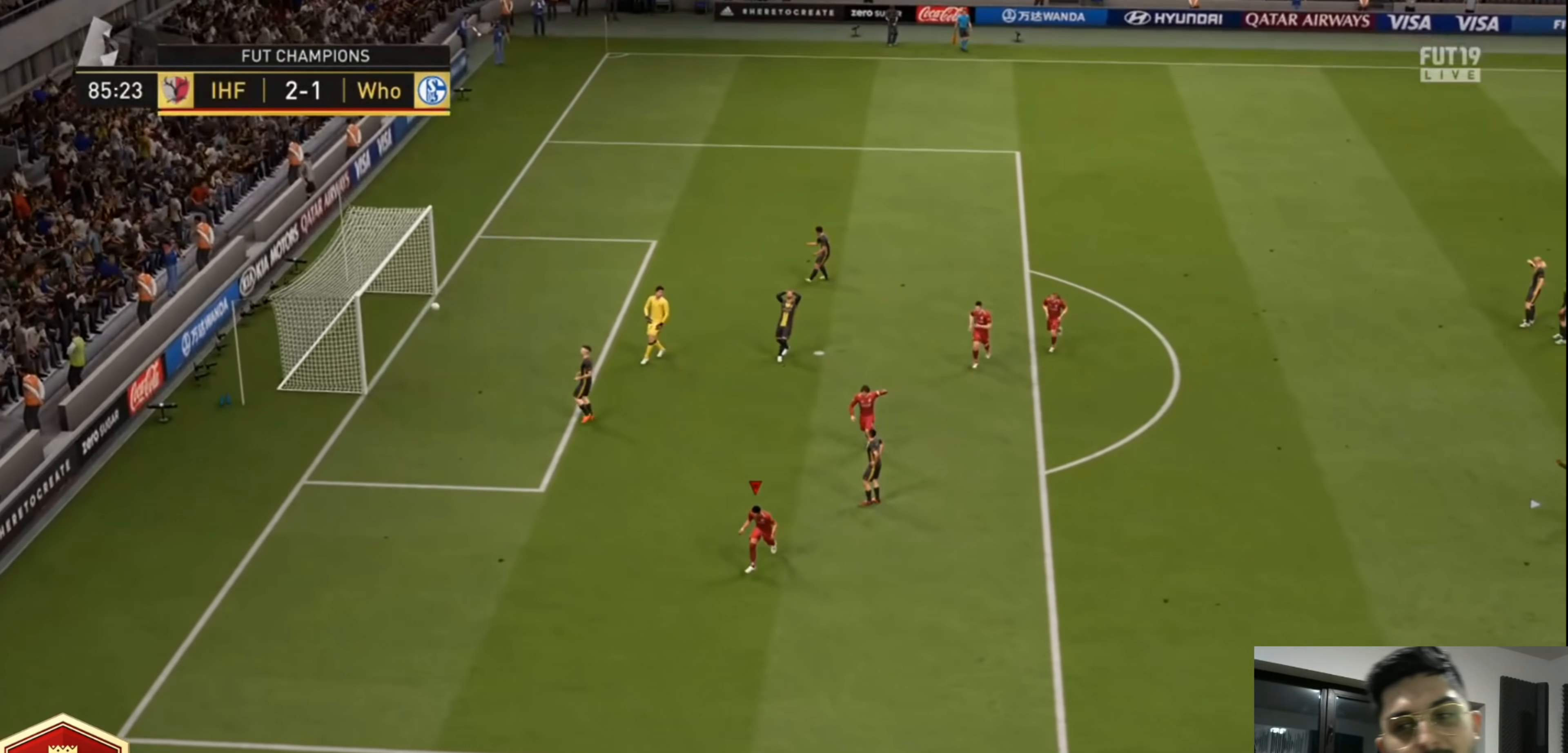
{"dt_ms": 480, "buttons": ["CROSS"], "left_stick": "center", "right_stick": "center", "events": [[480, "CROSS", "down"]]}
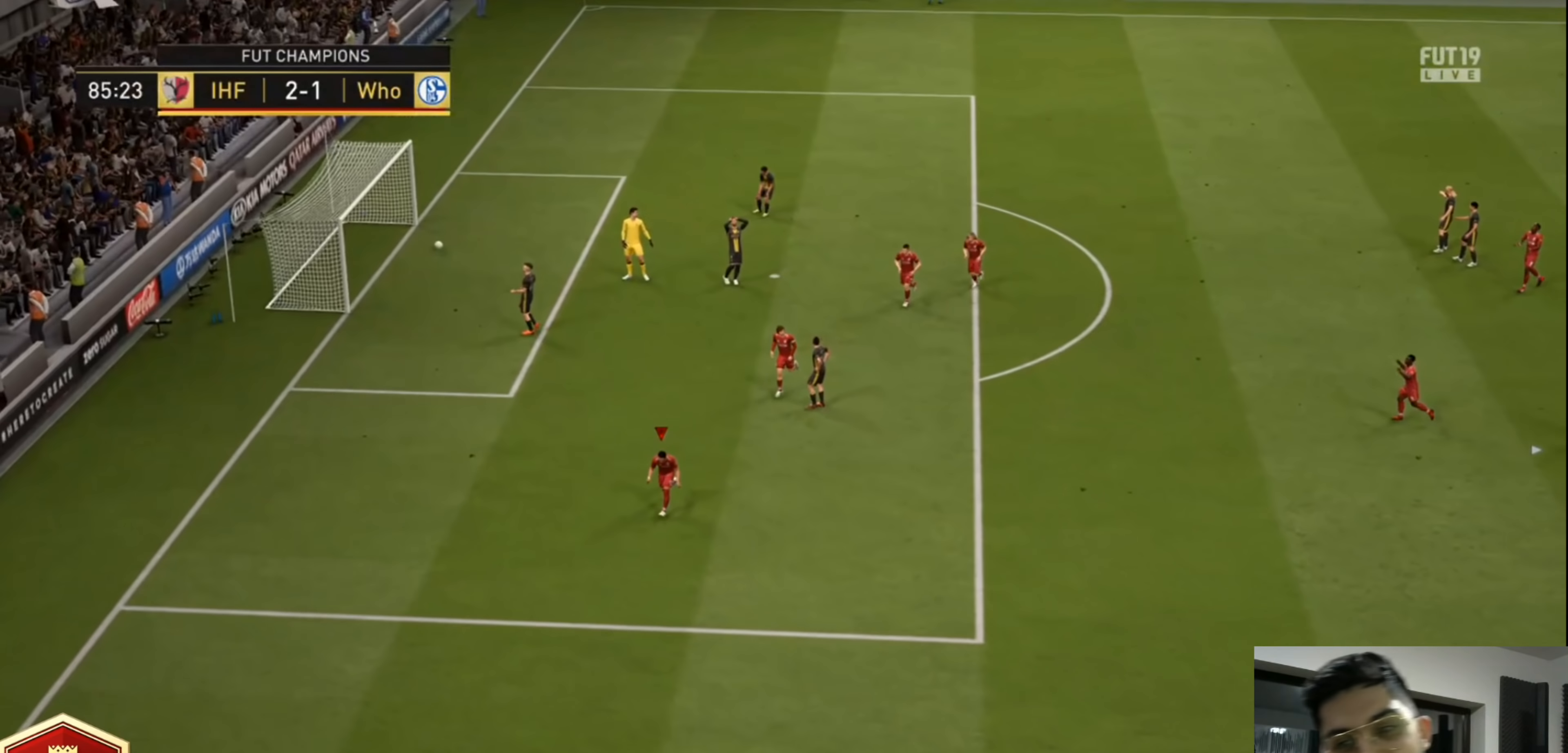
{"dt_ms": 520, "buttons": [], "left_stick": "center", "right_stick": "center", "events": [[160, "CROSS", "up"]]}
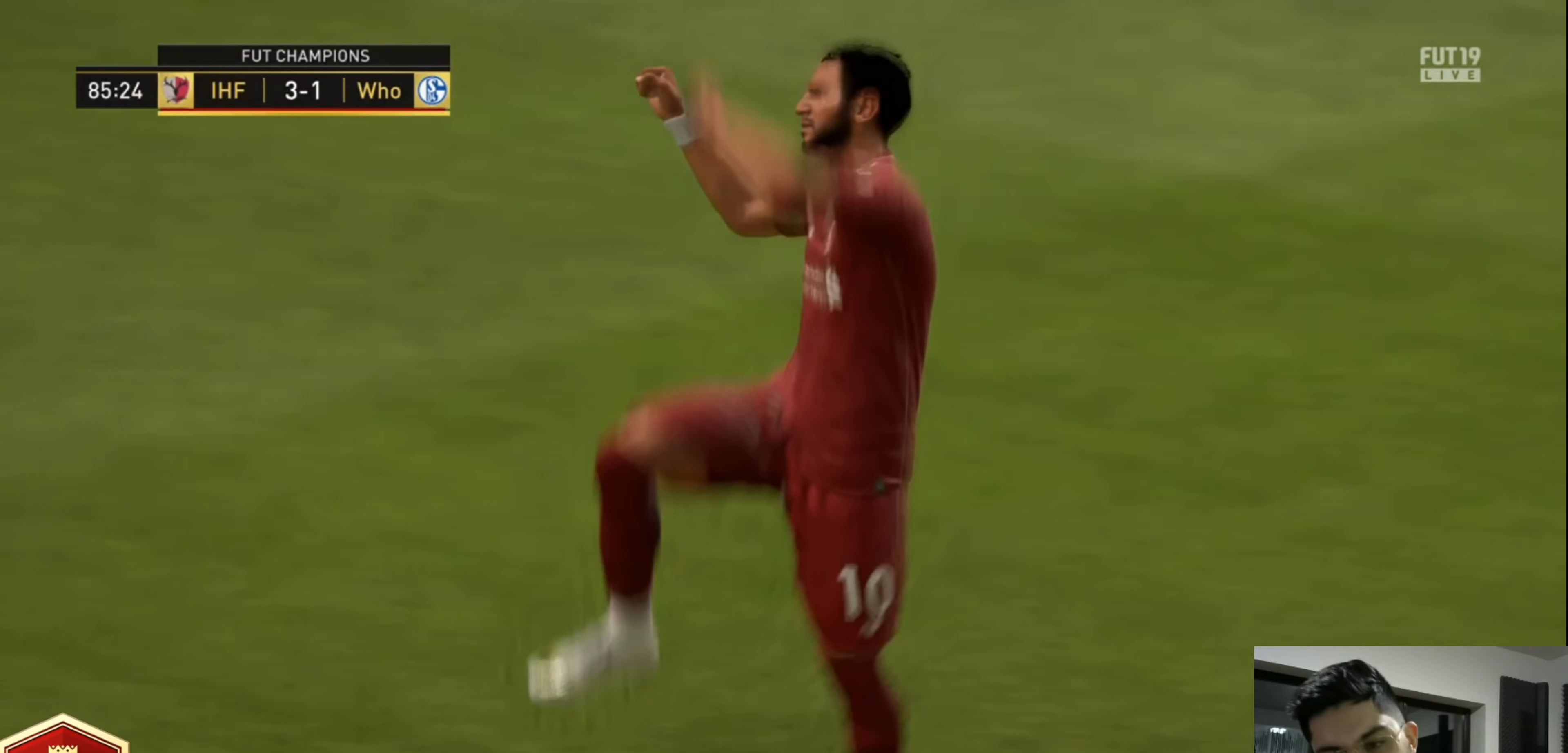
{"dt_ms": 480, "buttons": ["CROSS"], "left_stick": "center", "right_stick": "center", "events": [[440, "CROSS", "down"]]}
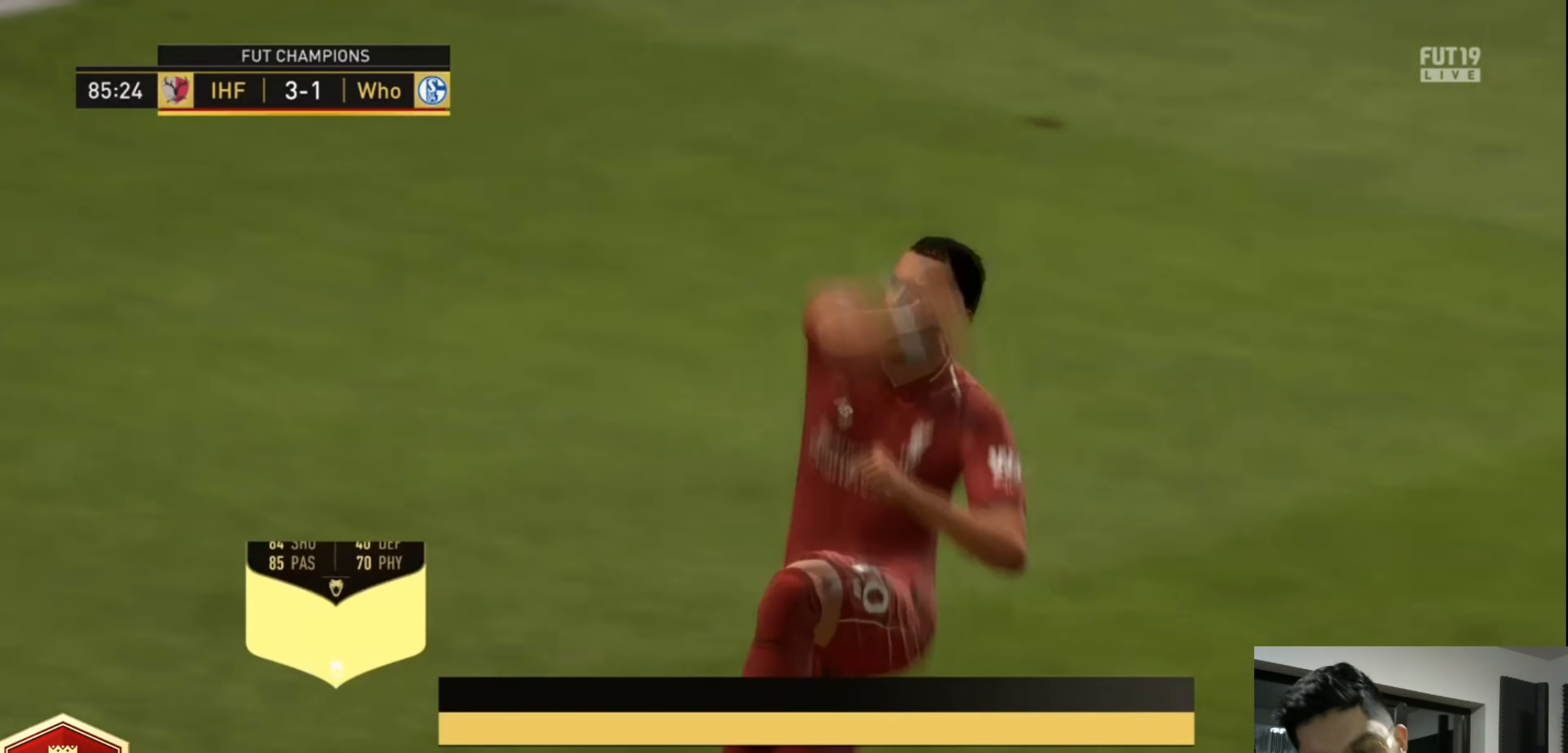
{"dt_ms": 520, "buttons": [], "left_stick": "center", "right_stick": "center", "events": [[160, "CROSS", "up"], [280, "CROSS", "down"], [480, "CROSS", "up"]]}
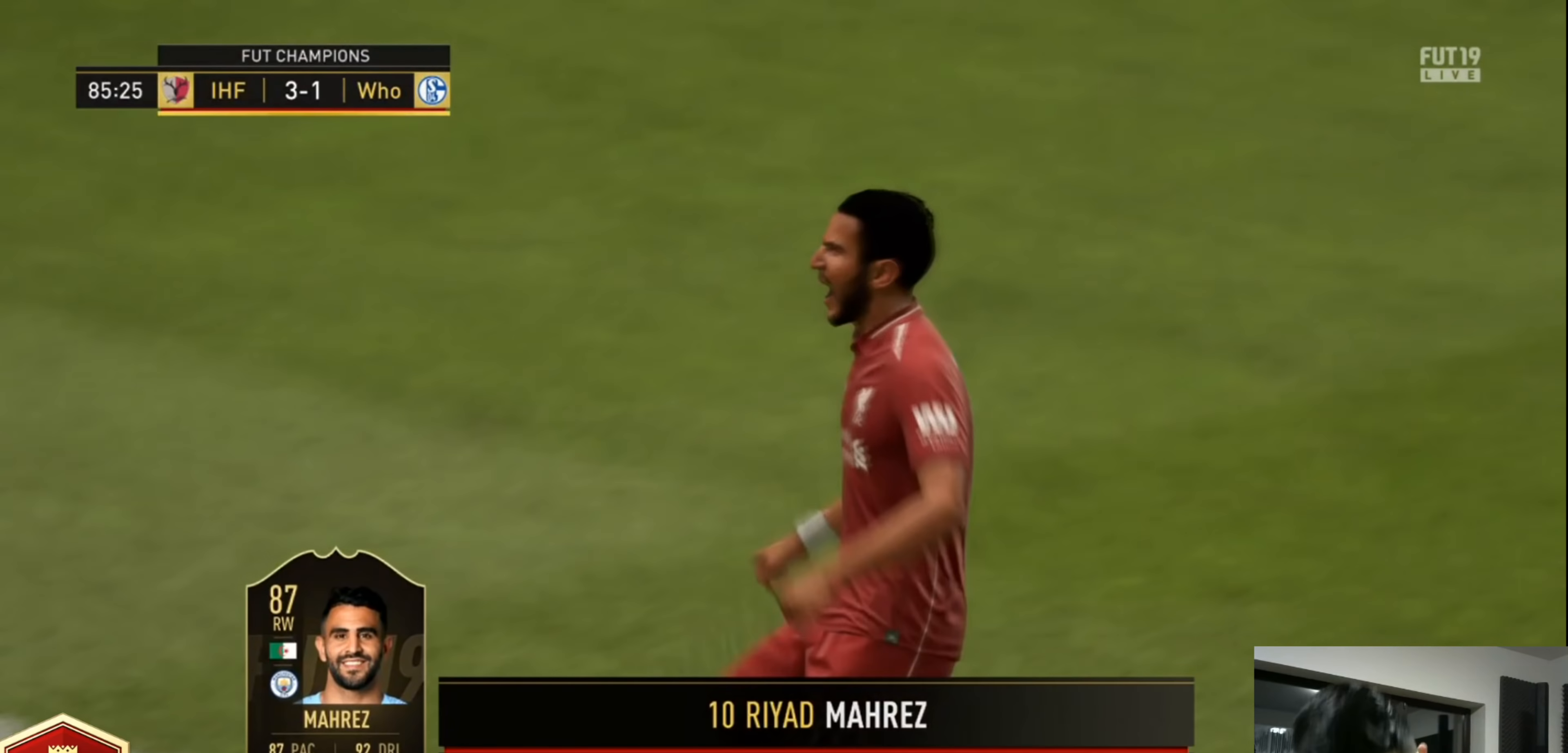
{"dt_ms": 480, "buttons": [], "left_stick": "center", "right_stick": "center", "events": []}
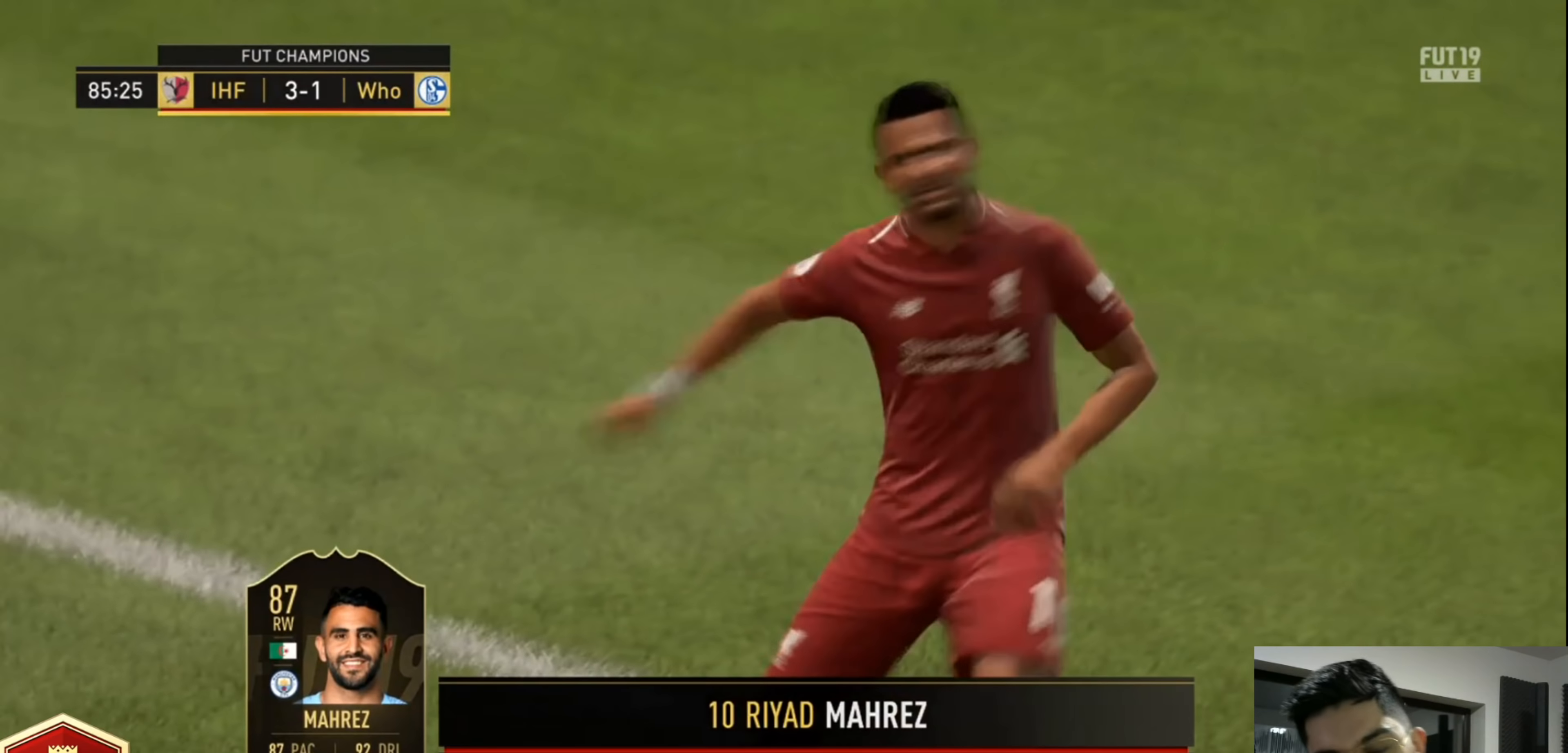
{"dt_ms": 520, "buttons": ["CROSS"], "left_stick": "center", "right_stick": "center", "events": [[320, "CROSS", "down"]]}
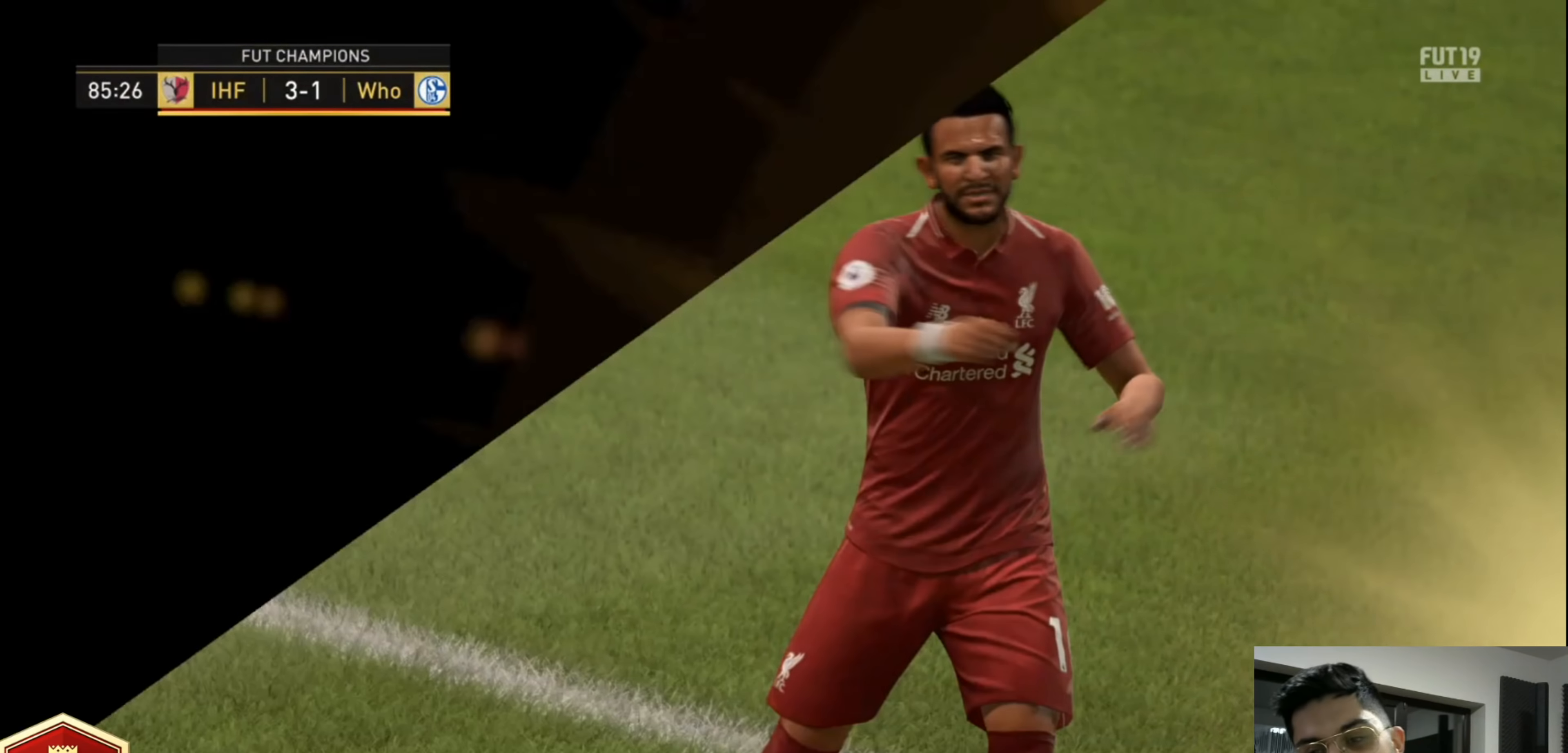
{"dt_ms": 480, "buttons": ["CROSS"], "left_stick": "center", "right_stick": "center", "events": [[40, "CROSS", "up"], [160, "CROSS", "down"], [360, "CROSS", "up"], [400, "CROSS", "down"]]}
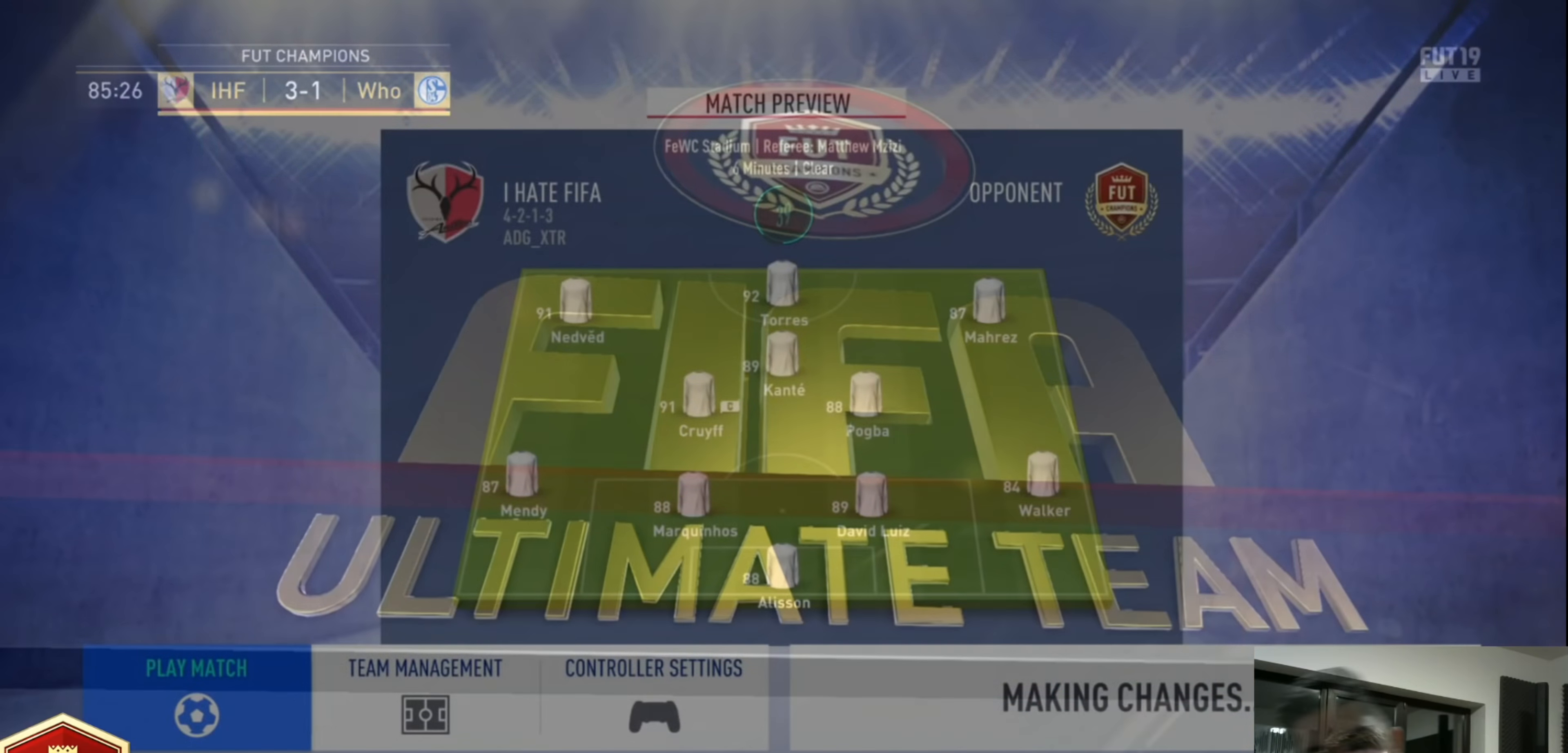
{"dt_ms": 520, "buttons": [], "left_stick": "center", "right_stick": "center", "events": [[120, "CROSS", "up"], [160, "CROSS", "down"], [240, "CROSS", "up"]]}